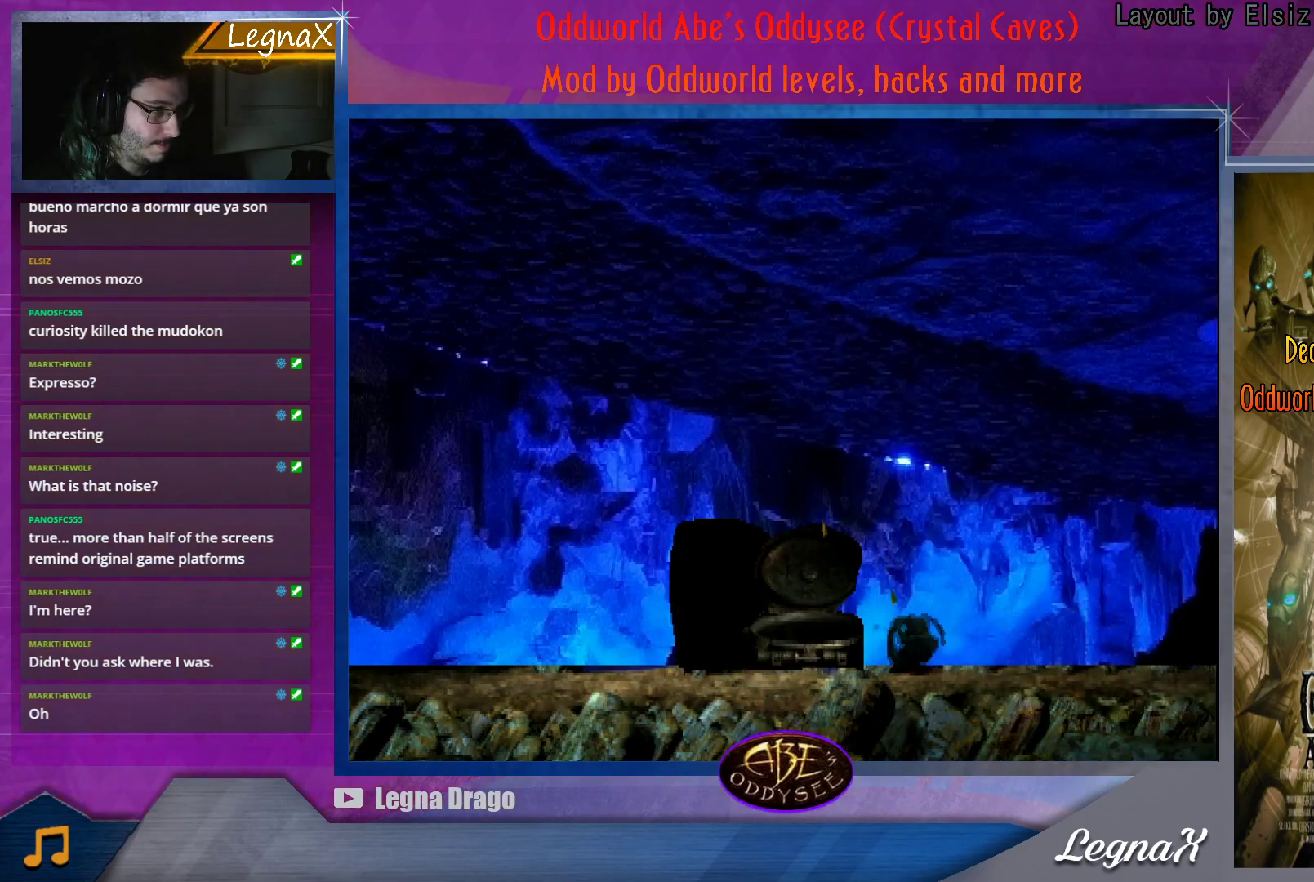
Gameplay with a controller (PlayStation layout); each line is a JSON object with the inputs held at the frame after it. "button_events" lists button changes between this image and that frame as [ms after this image, input, new state], when the widget could be followed in between (sticks are given only as held states). Not read: L3 R3 right_stick.
{"buttons": [], "left_stick": "left", "button_events": []}
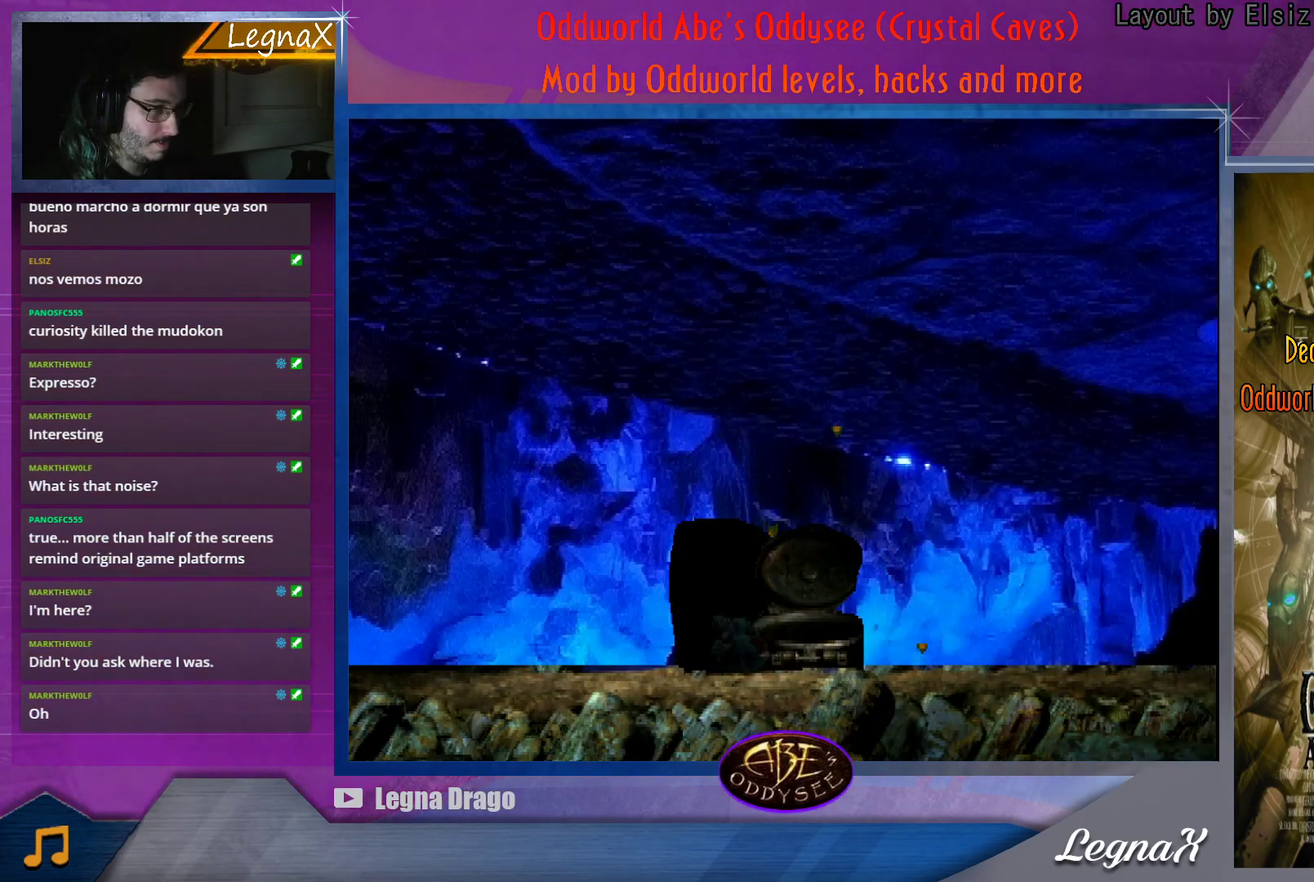
{"buttons": [], "left_stick": "left", "button_events": []}
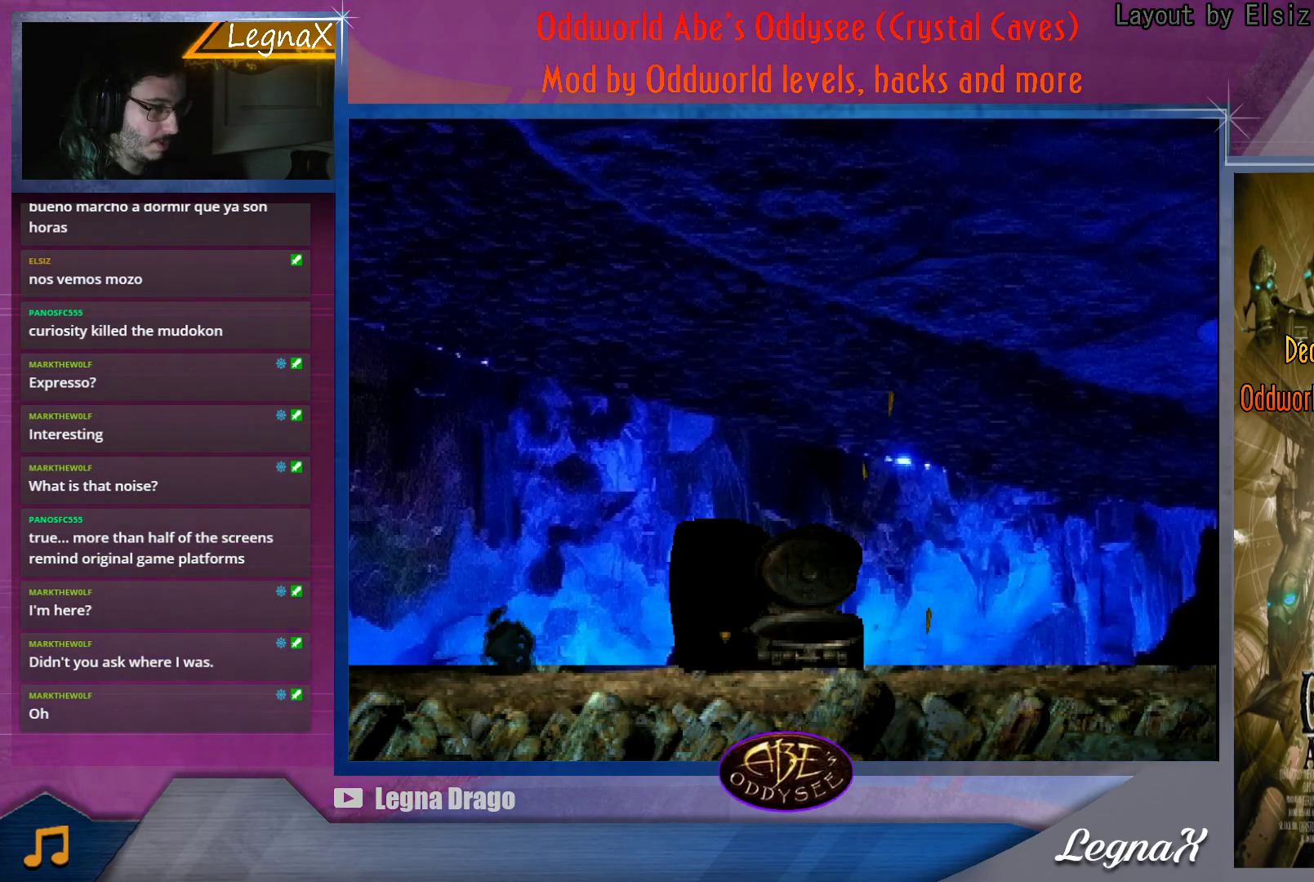
{"buttons": [], "left_stick": "center", "button_events": []}
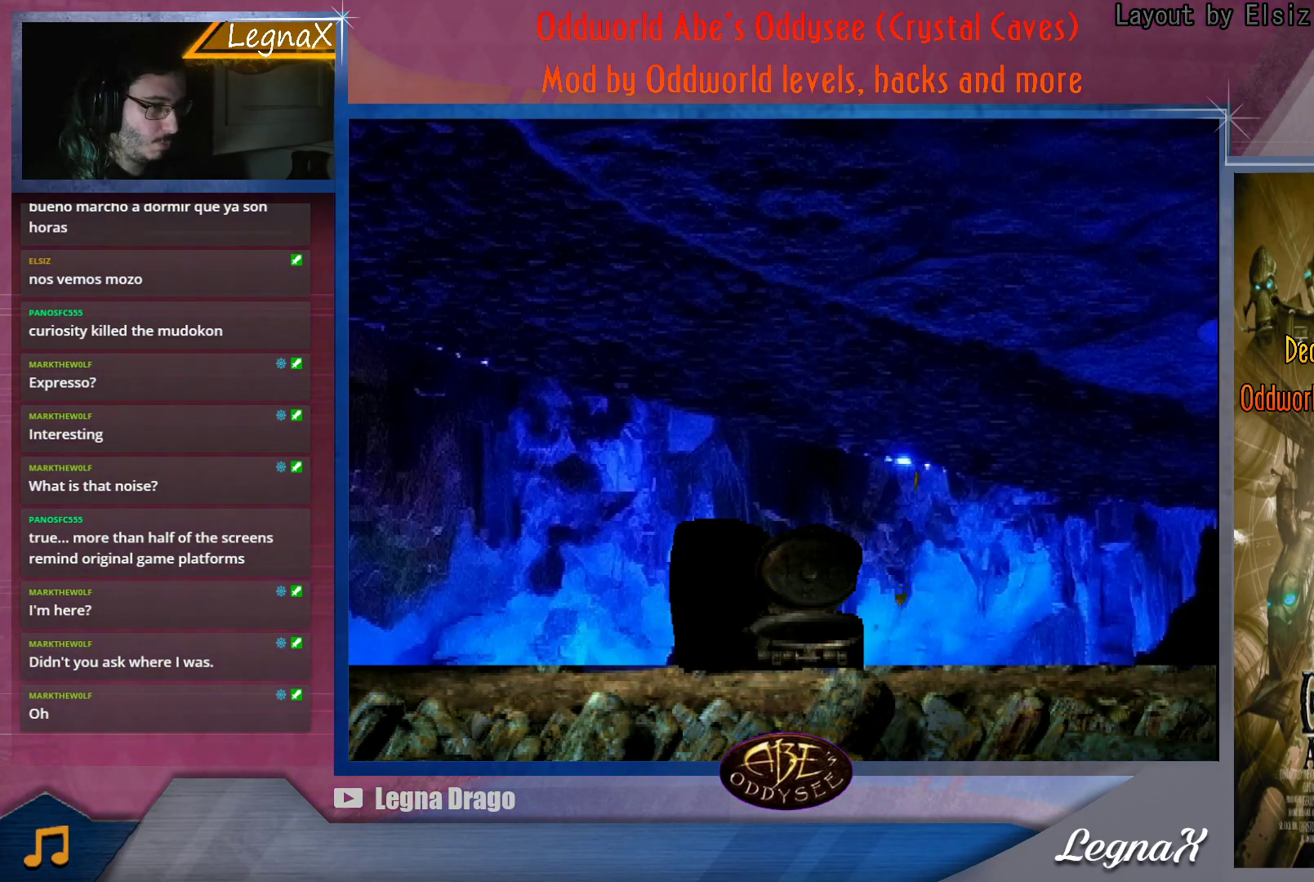
{"buttons": [], "left_stick": "center", "button_events": []}
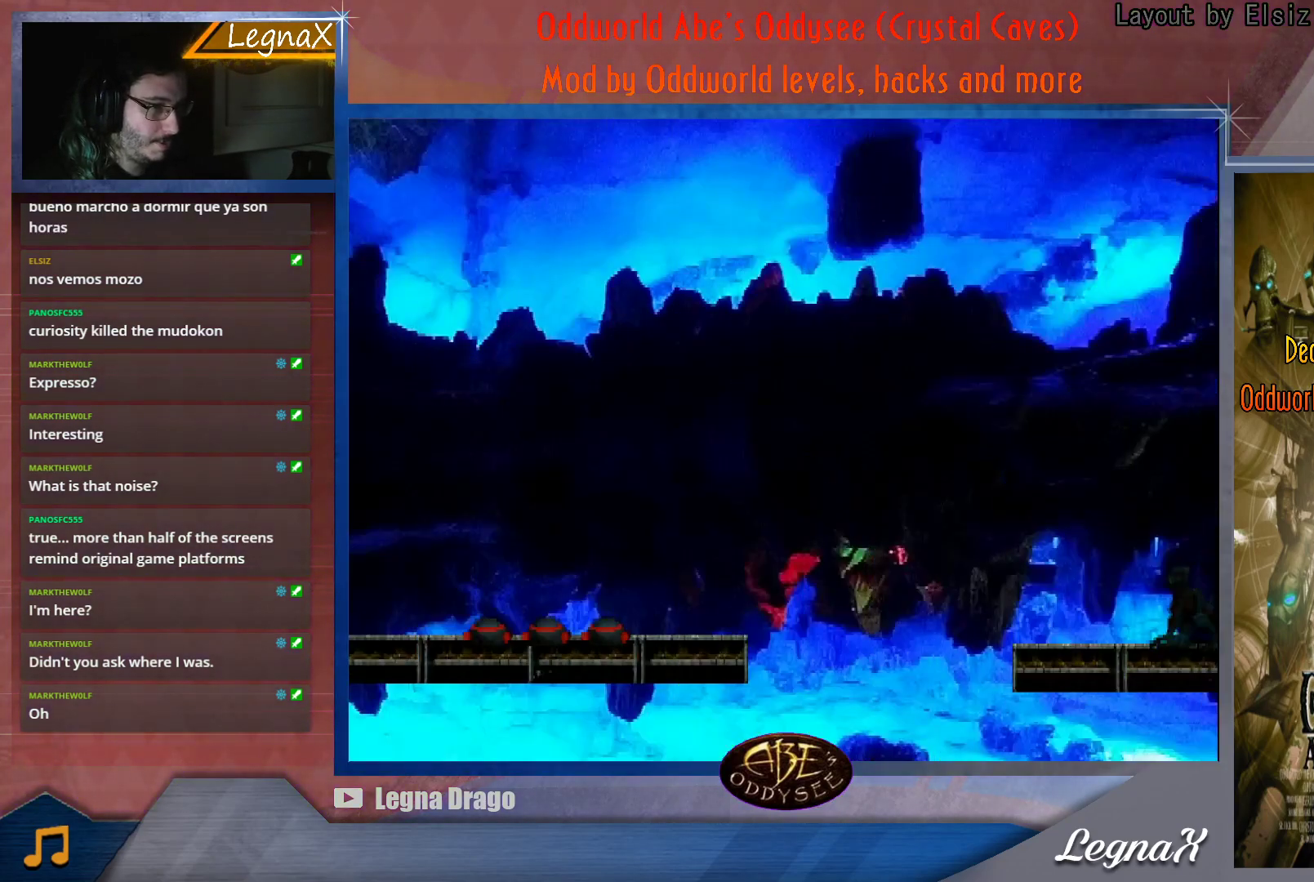
{"buttons": [], "left_stick": "center", "button_events": []}
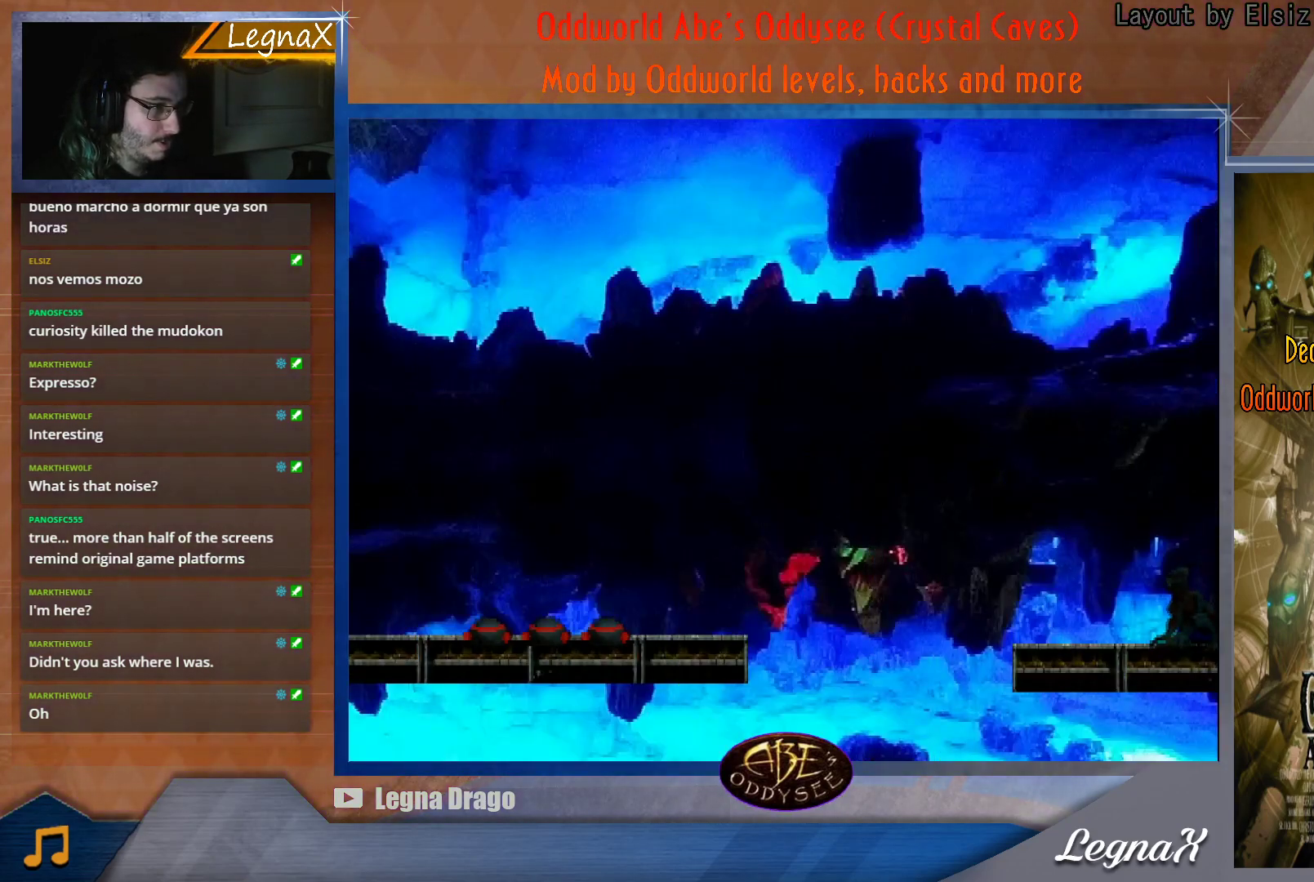
{"buttons": [], "left_stick": "center", "button_events": []}
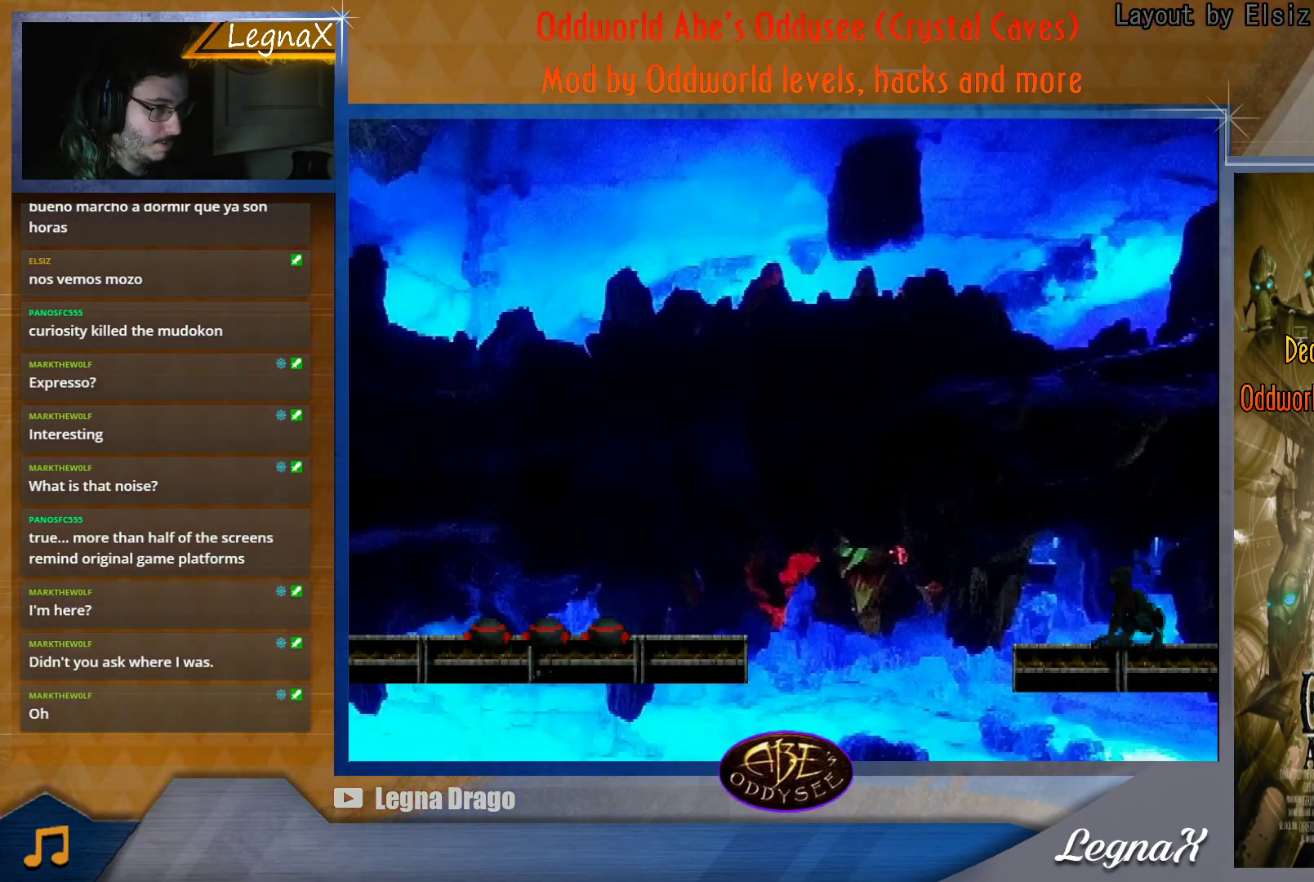
{"buttons": ["CIRCLE"], "left_stick": "center", "button_events": [[450, "CIRCLE", "down"]]}
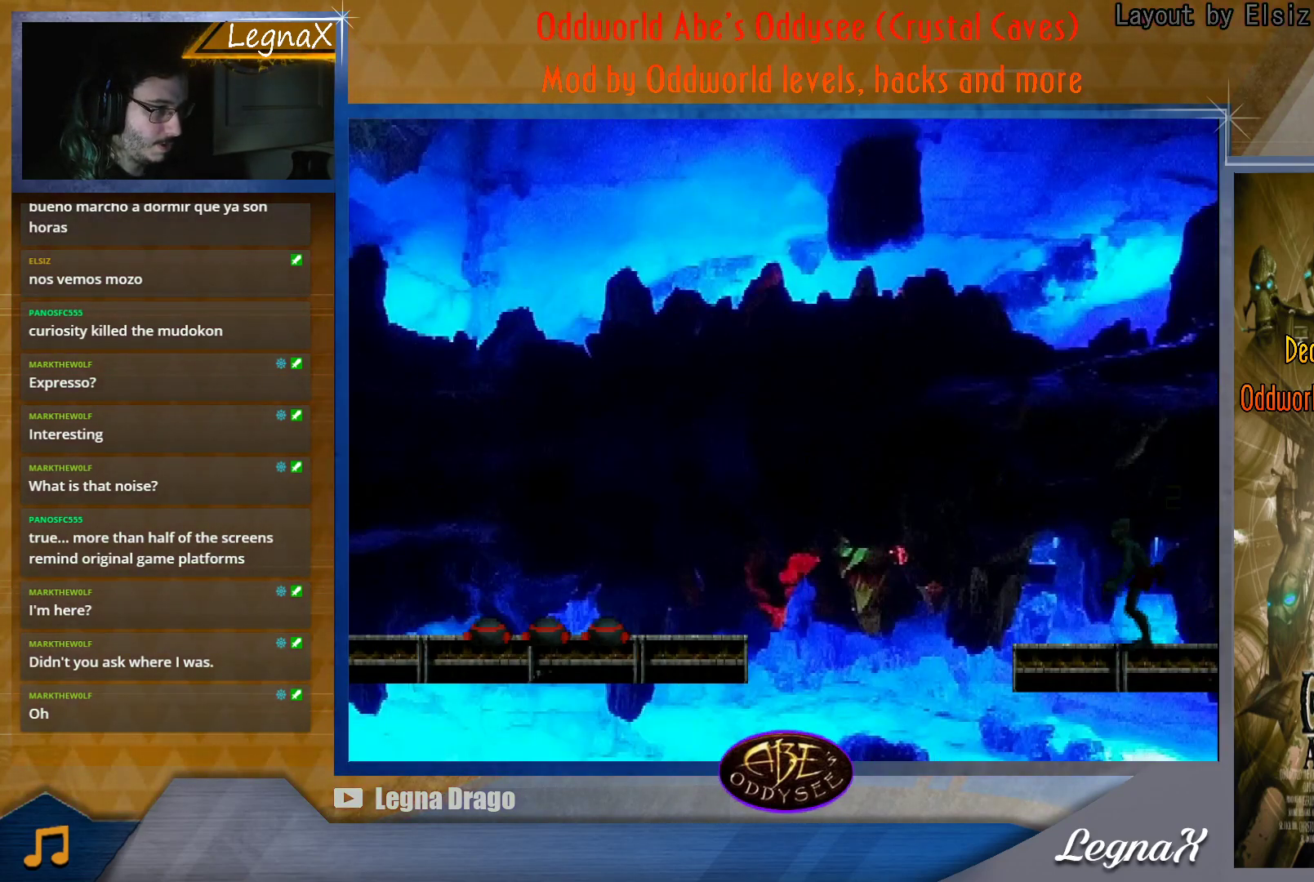
{"buttons": [], "left_stick": "center", "button_events": [[300, "CIRCLE", "up"]]}
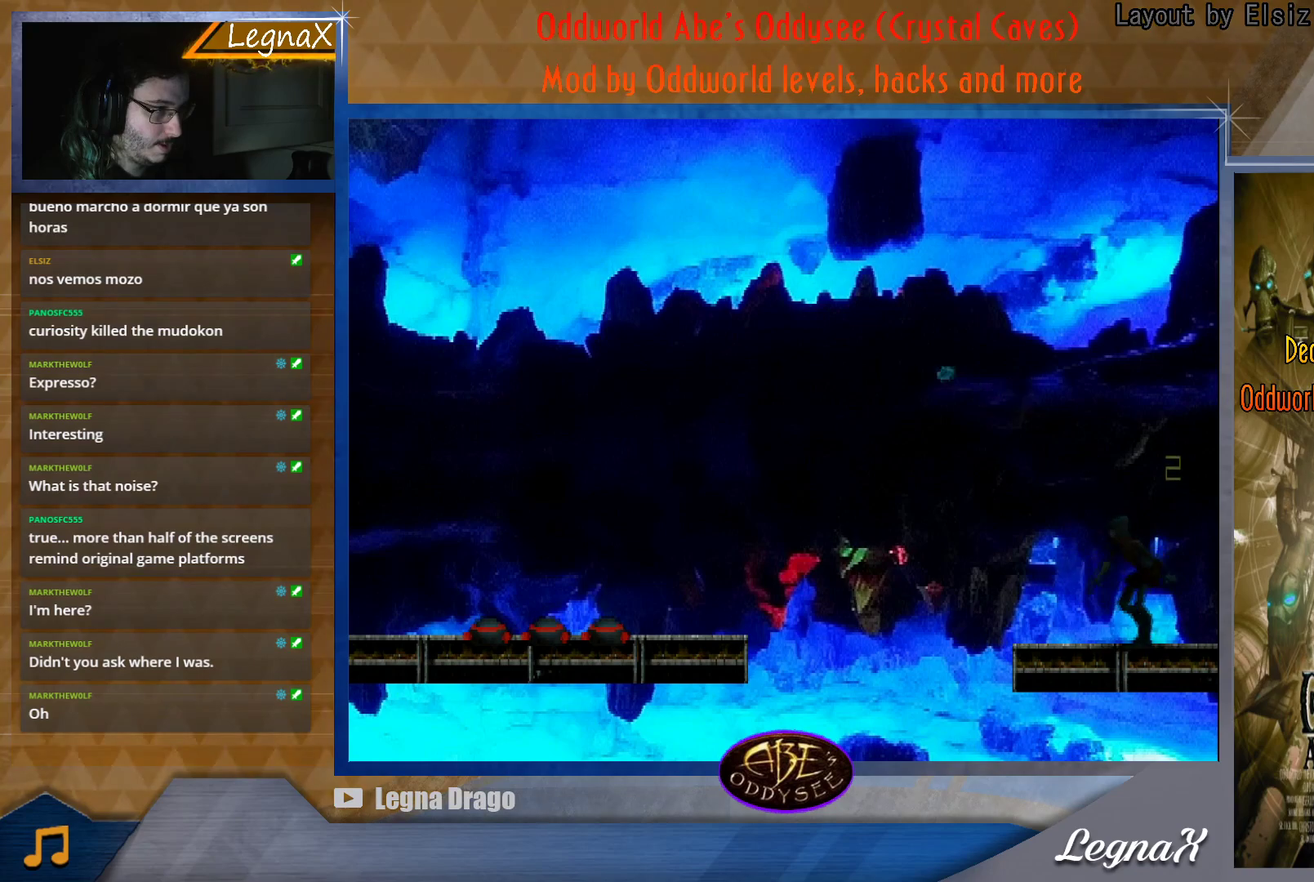
{"buttons": [], "left_stick": "center", "button_events": []}
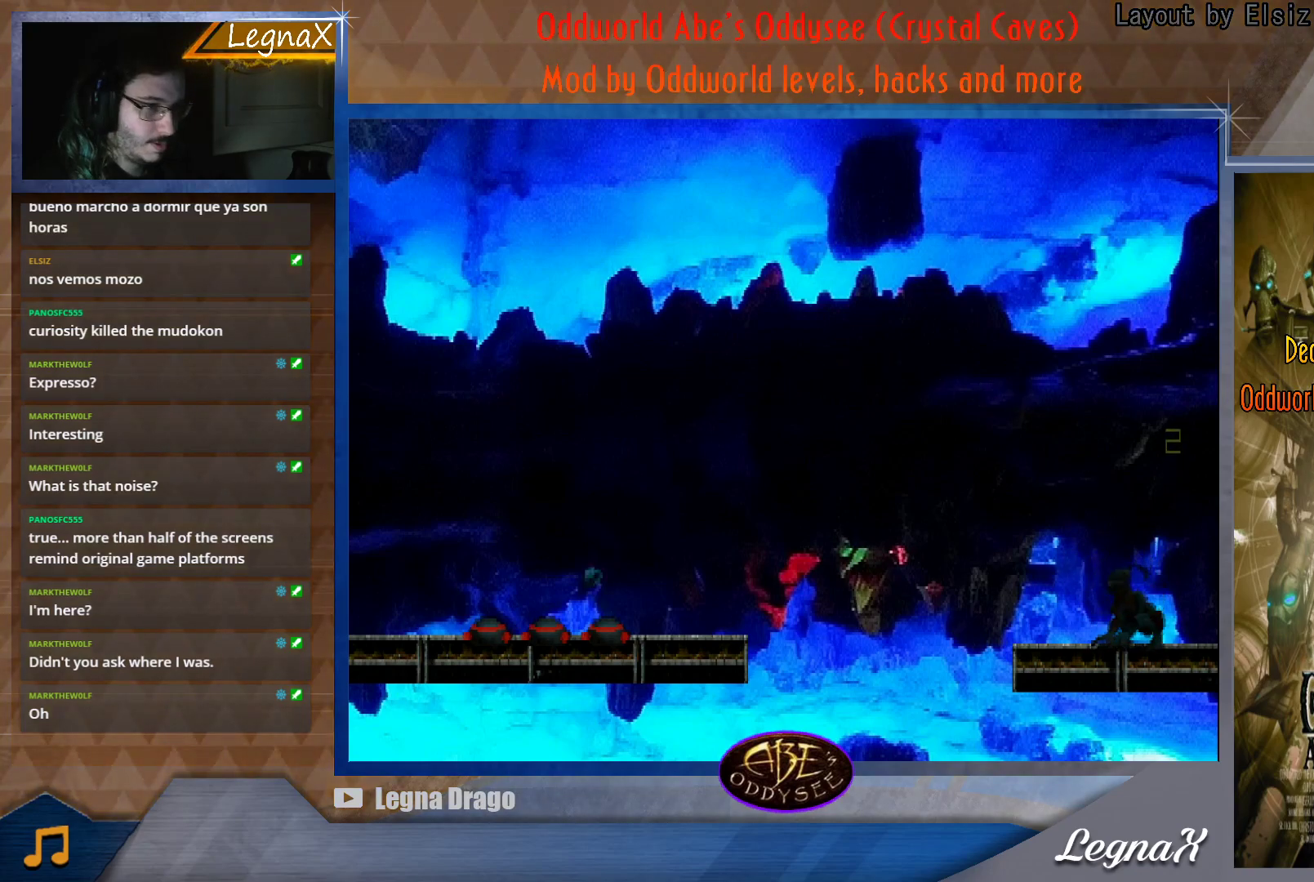
{"buttons": [], "left_stick": "center", "button_events": []}
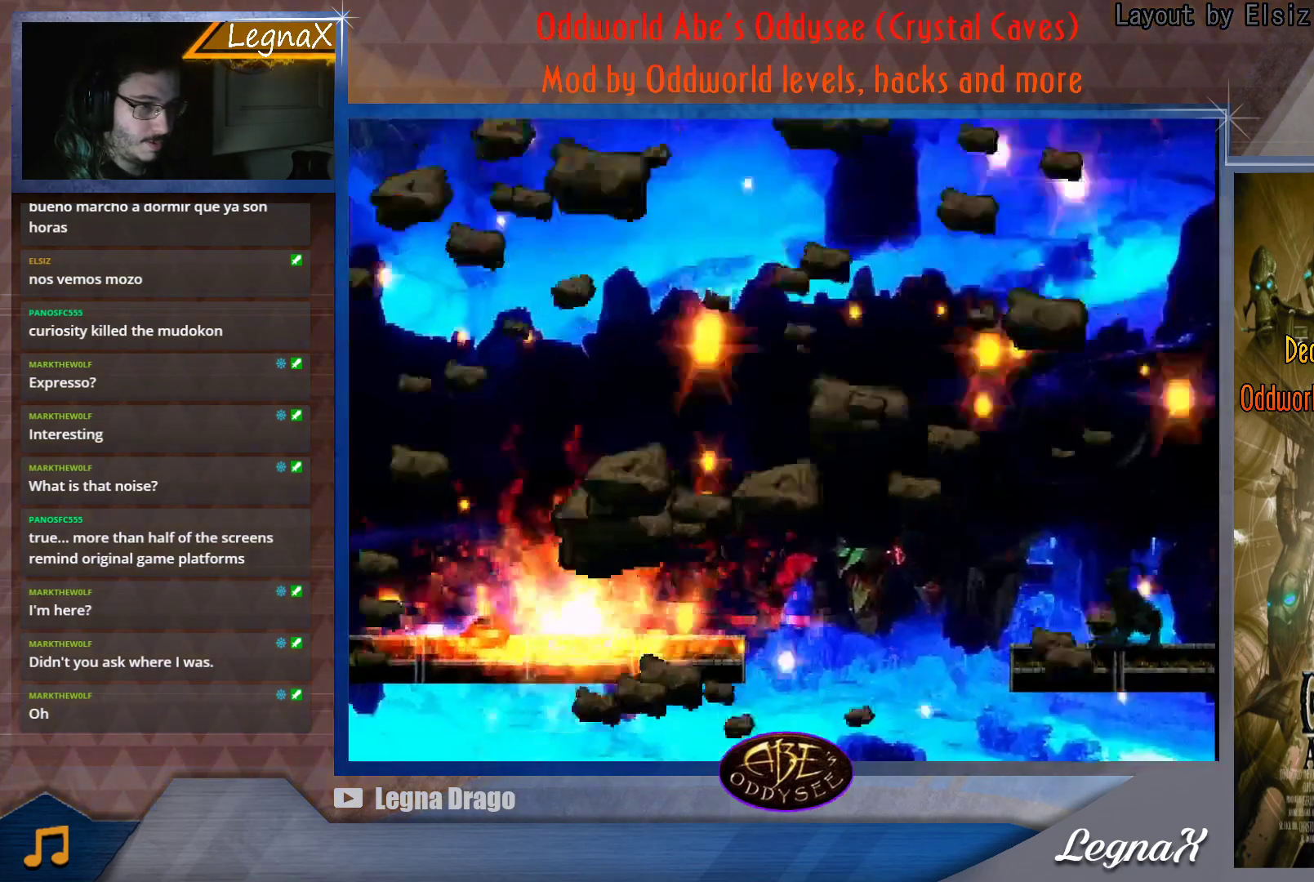
{"buttons": [], "left_stick": "center", "button_events": []}
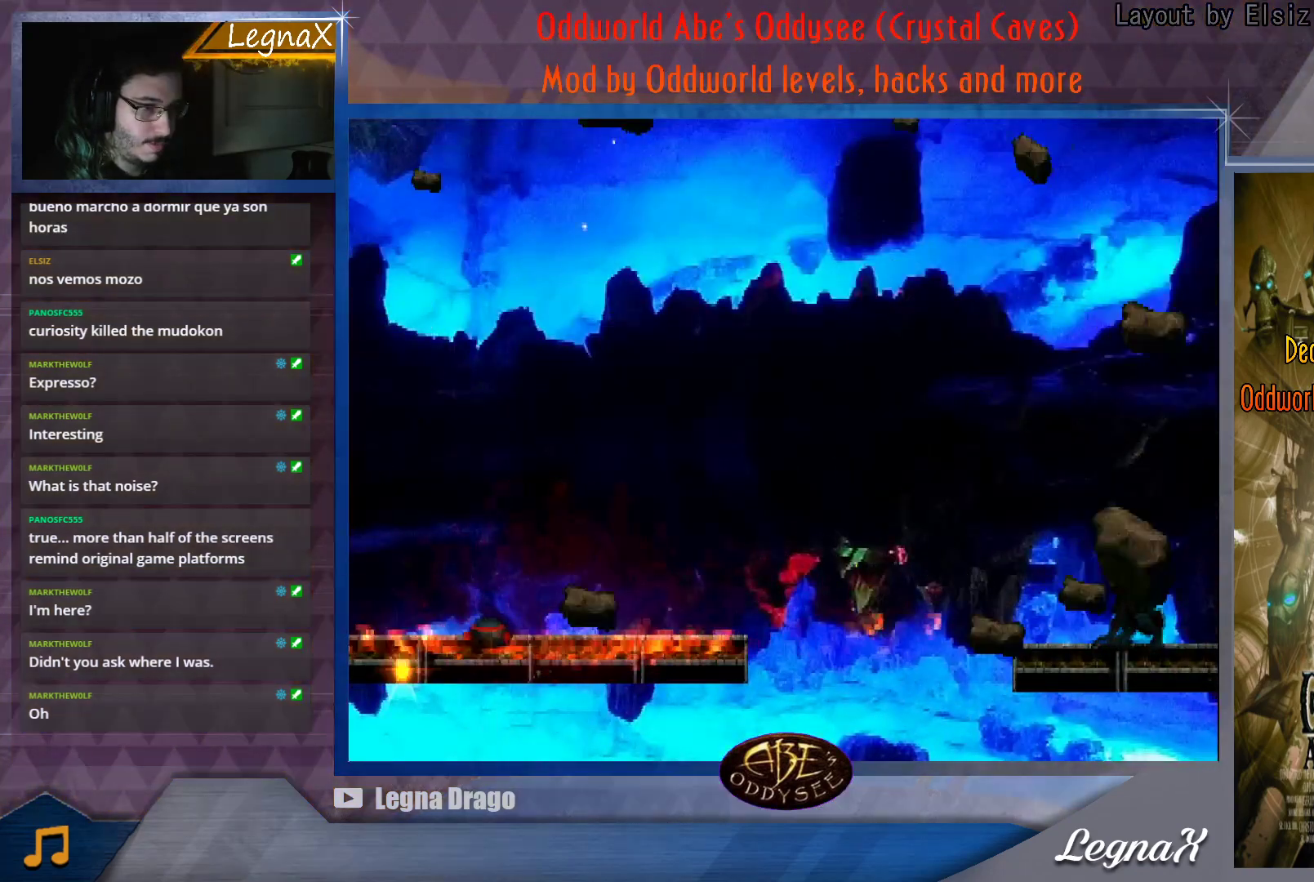
{"buttons": [], "left_stick": "center", "button_events": []}
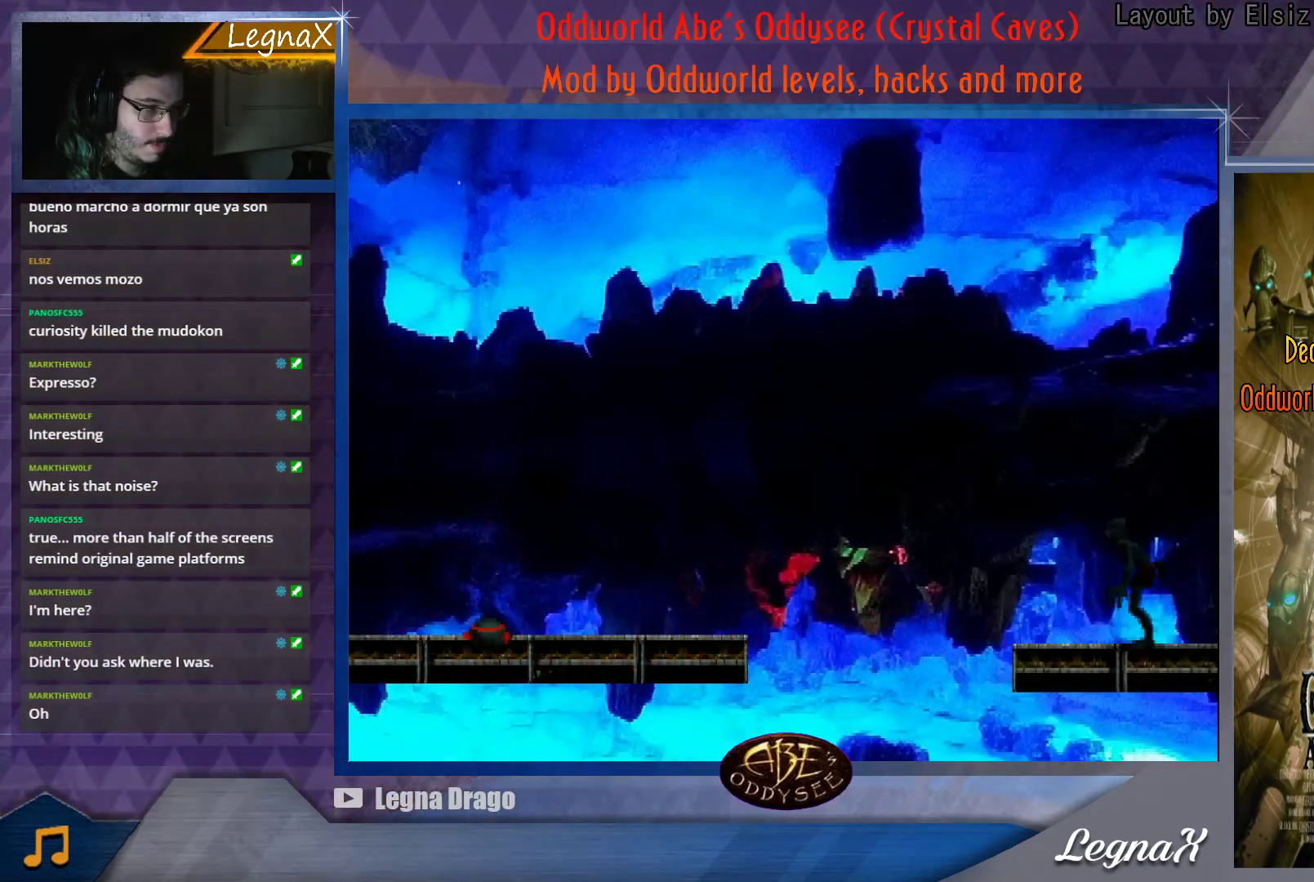
{"buttons": [], "left_stick": "center", "button_events": []}
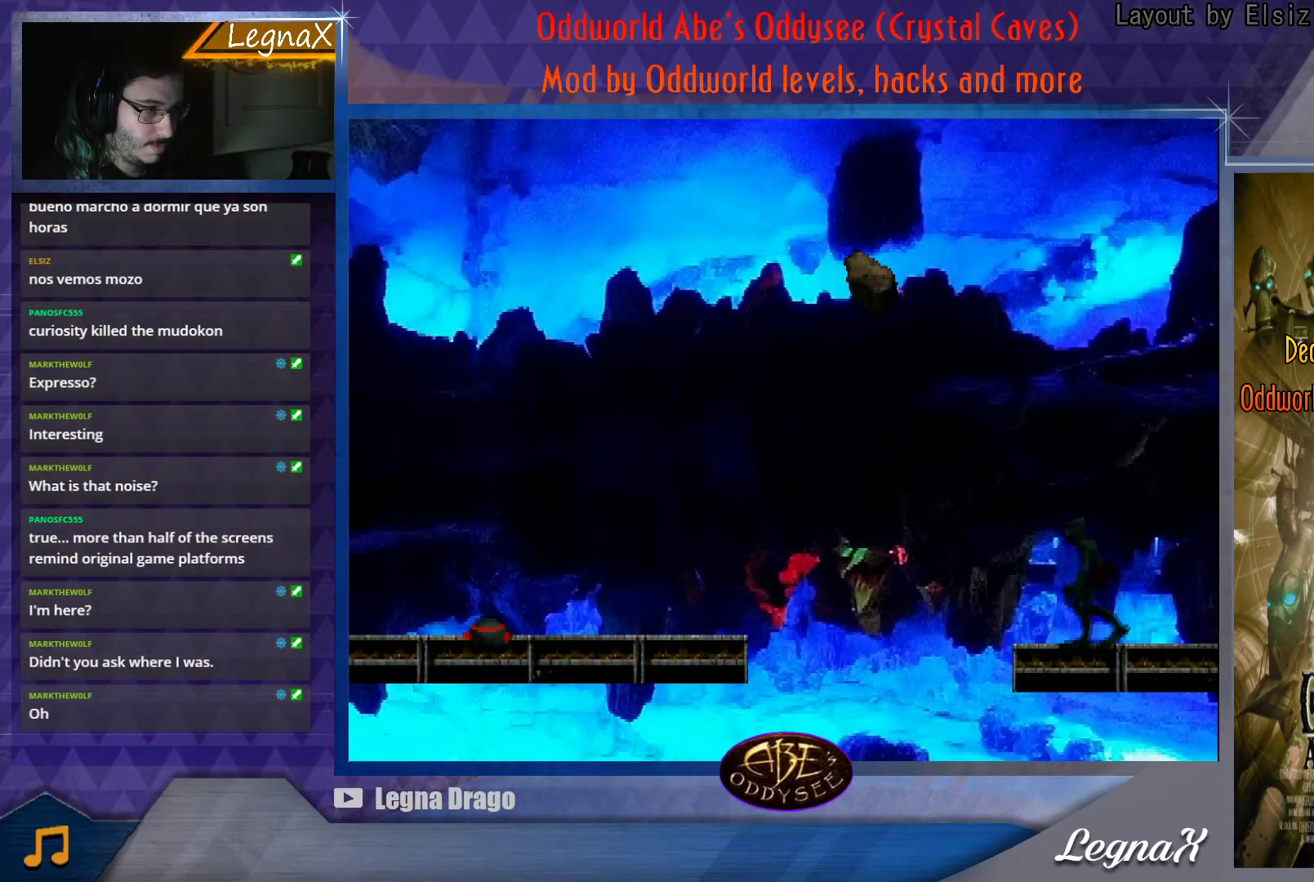
{"buttons": ["CIRCLE"], "left_stick": "up", "button_events": [[200, "CIRCLE", "down"]]}
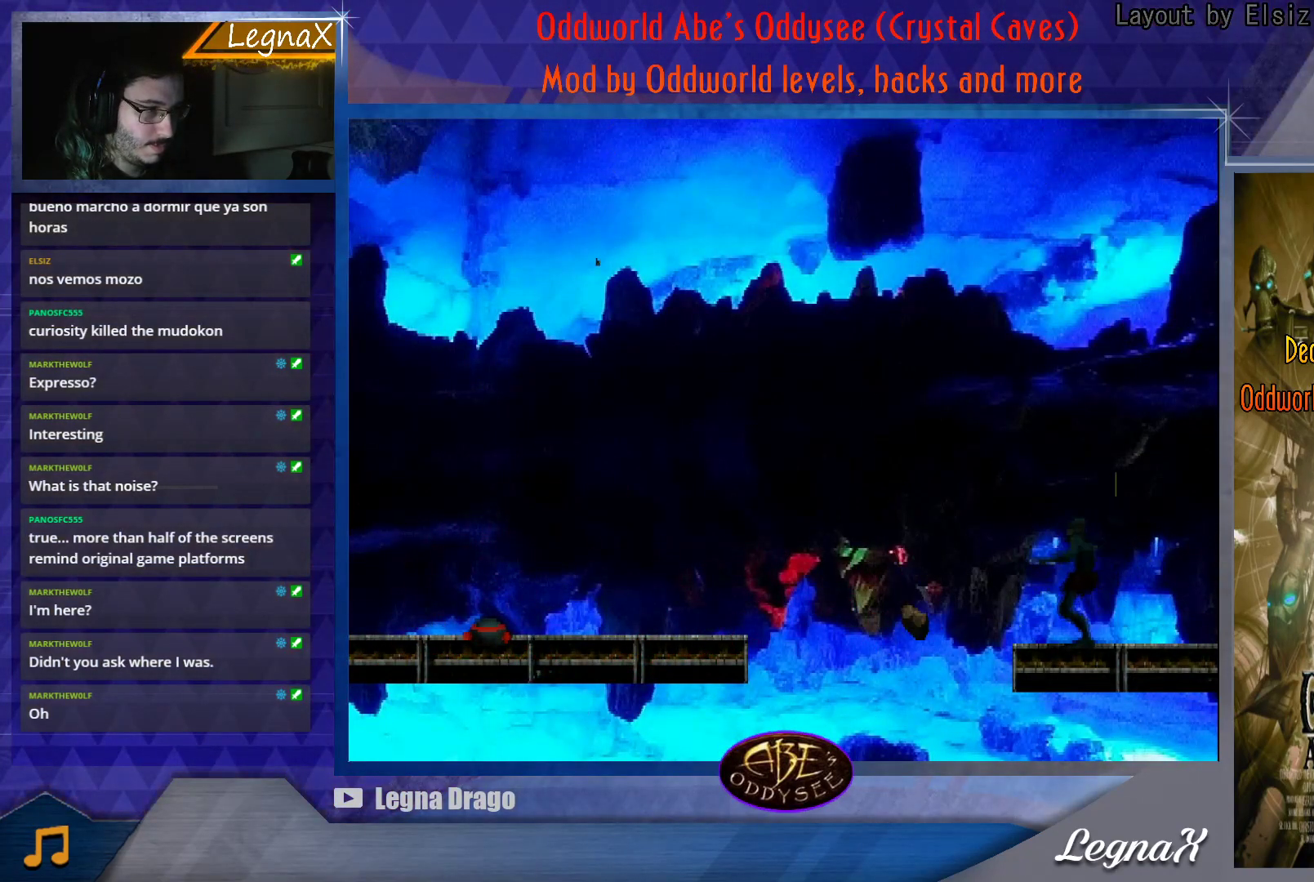
{"buttons": ["CROSS"], "left_stick": "right", "button_events": [[116, "CIRCLE", "up"], [417, "CROSS", "down"]]}
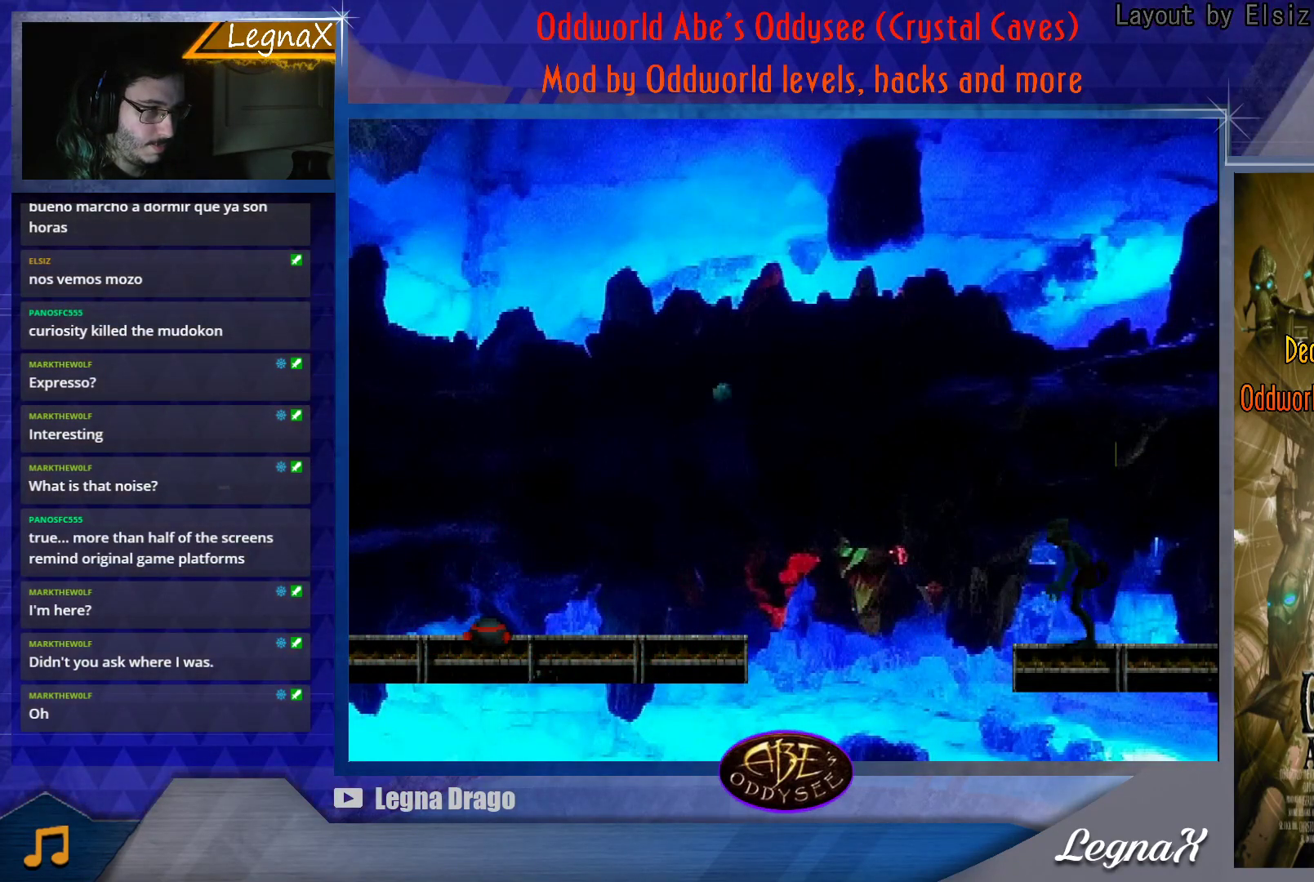
{"buttons": ["CROSS"], "left_stick": "right", "button_events": []}
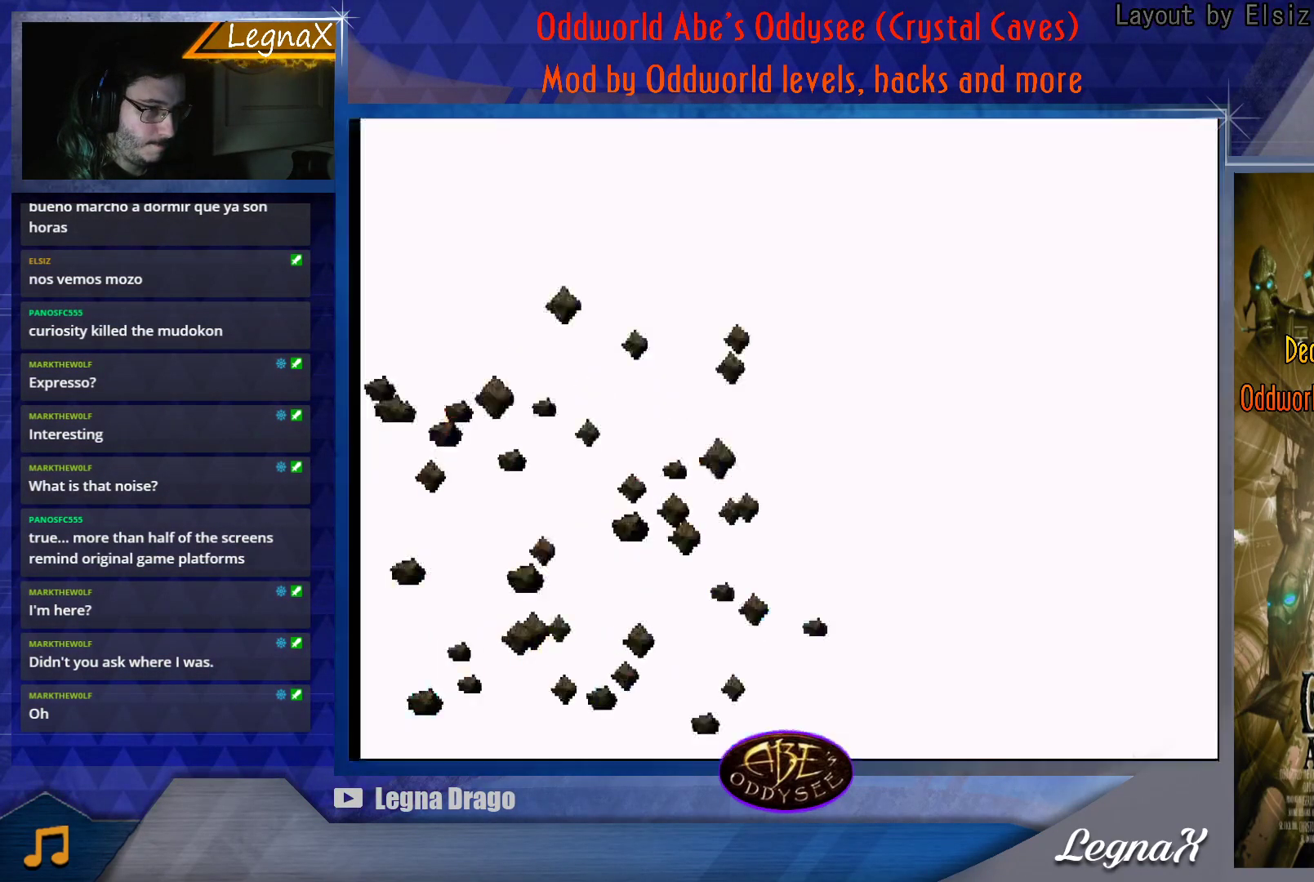
{"buttons": [], "left_stick": "center", "button_events": [[183, "CROSS", "up"]]}
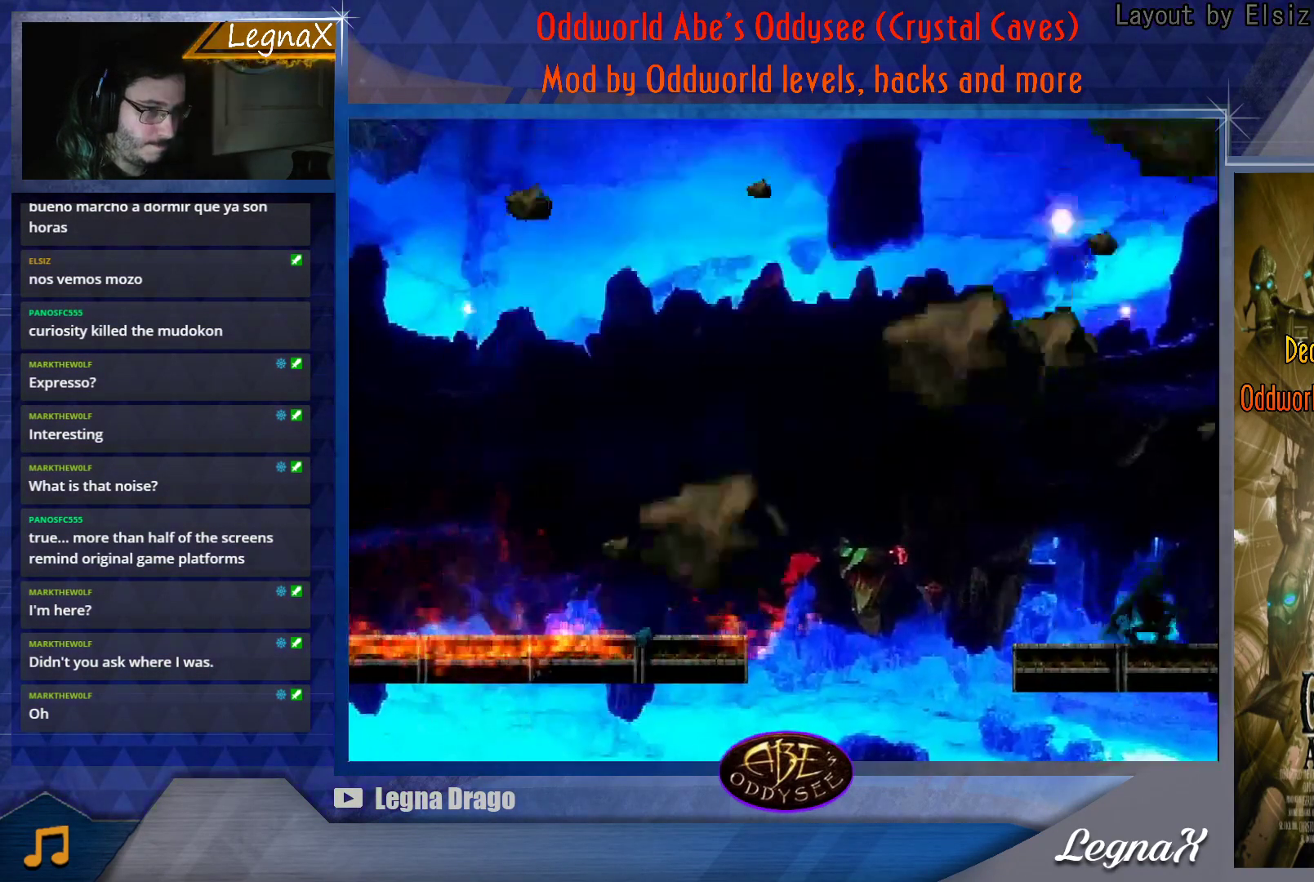
{"buttons": [], "left_stick": "center", "button_events": []}
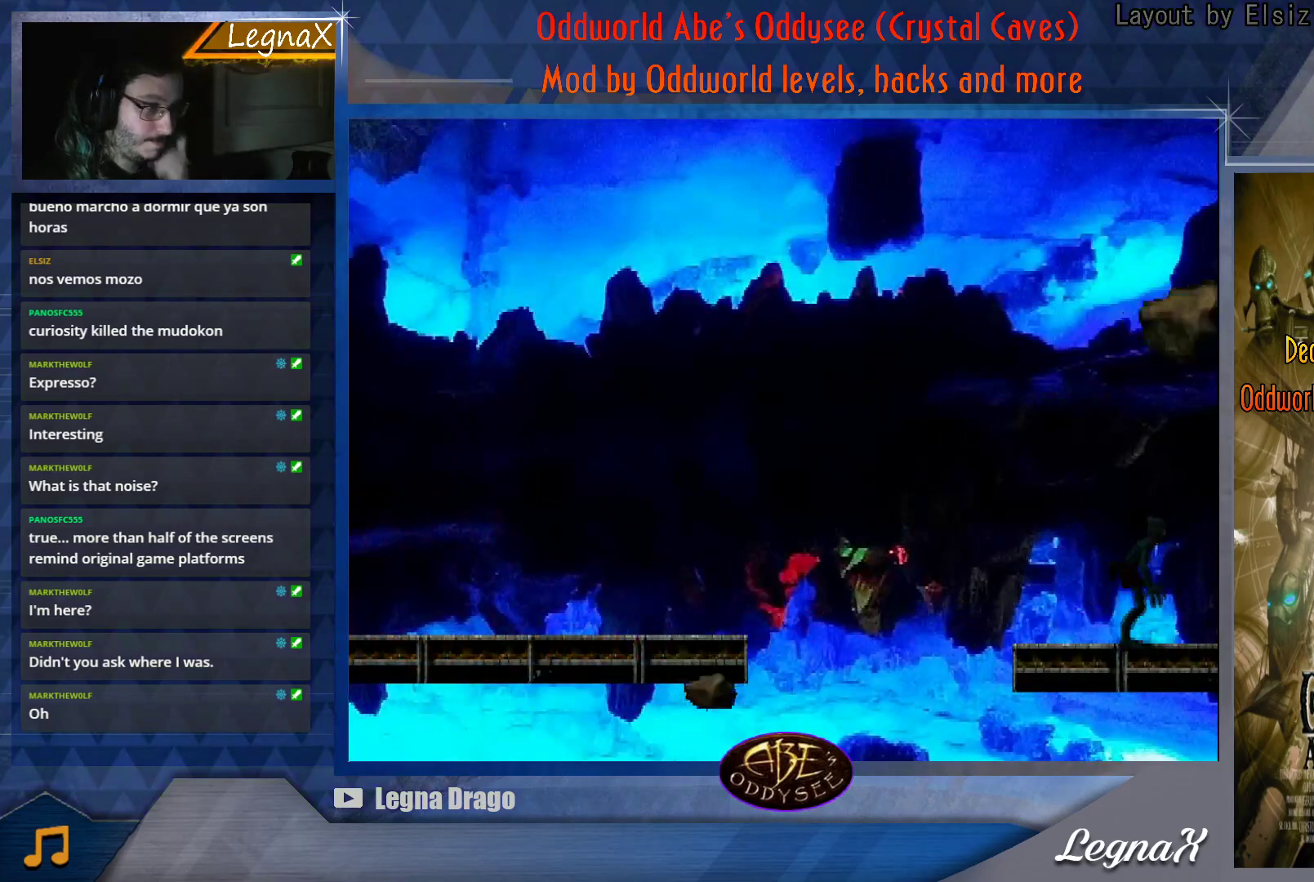
{"buttons": [], "left_stick": "left", "button_events": []}
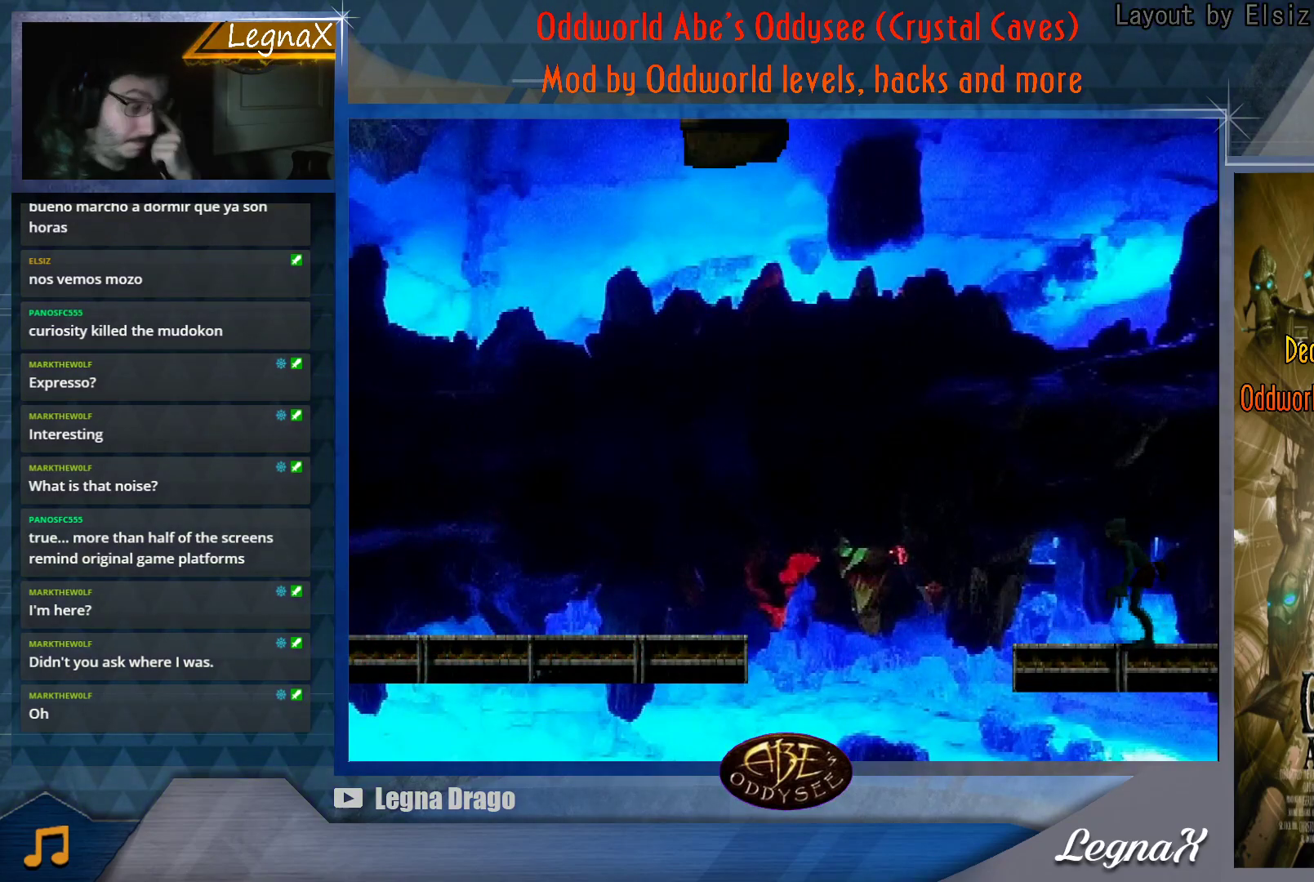
{"buttons": [], "left_stick": "right", "button_events": []}
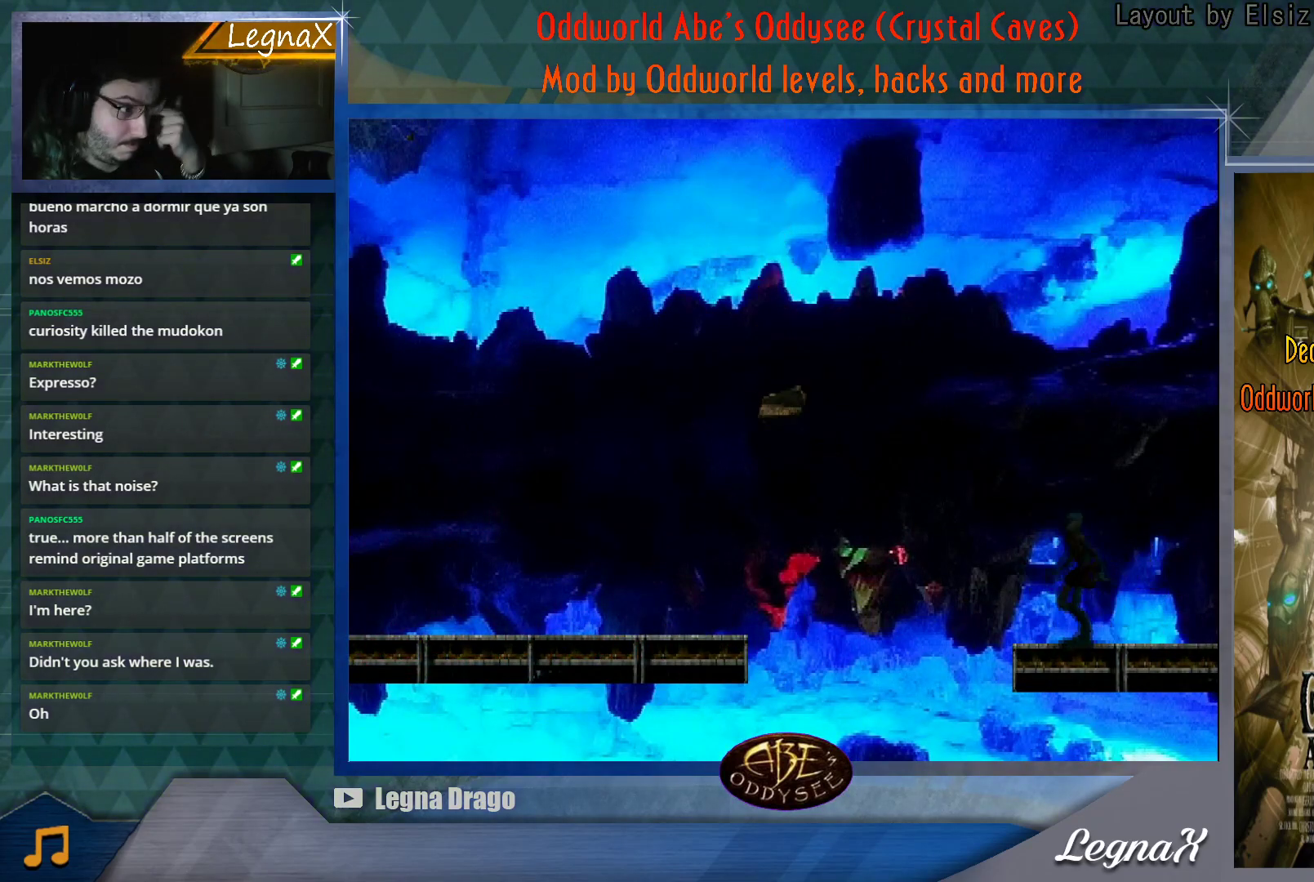
{"buttons": [], "left_stick": "center", "button_events": []}
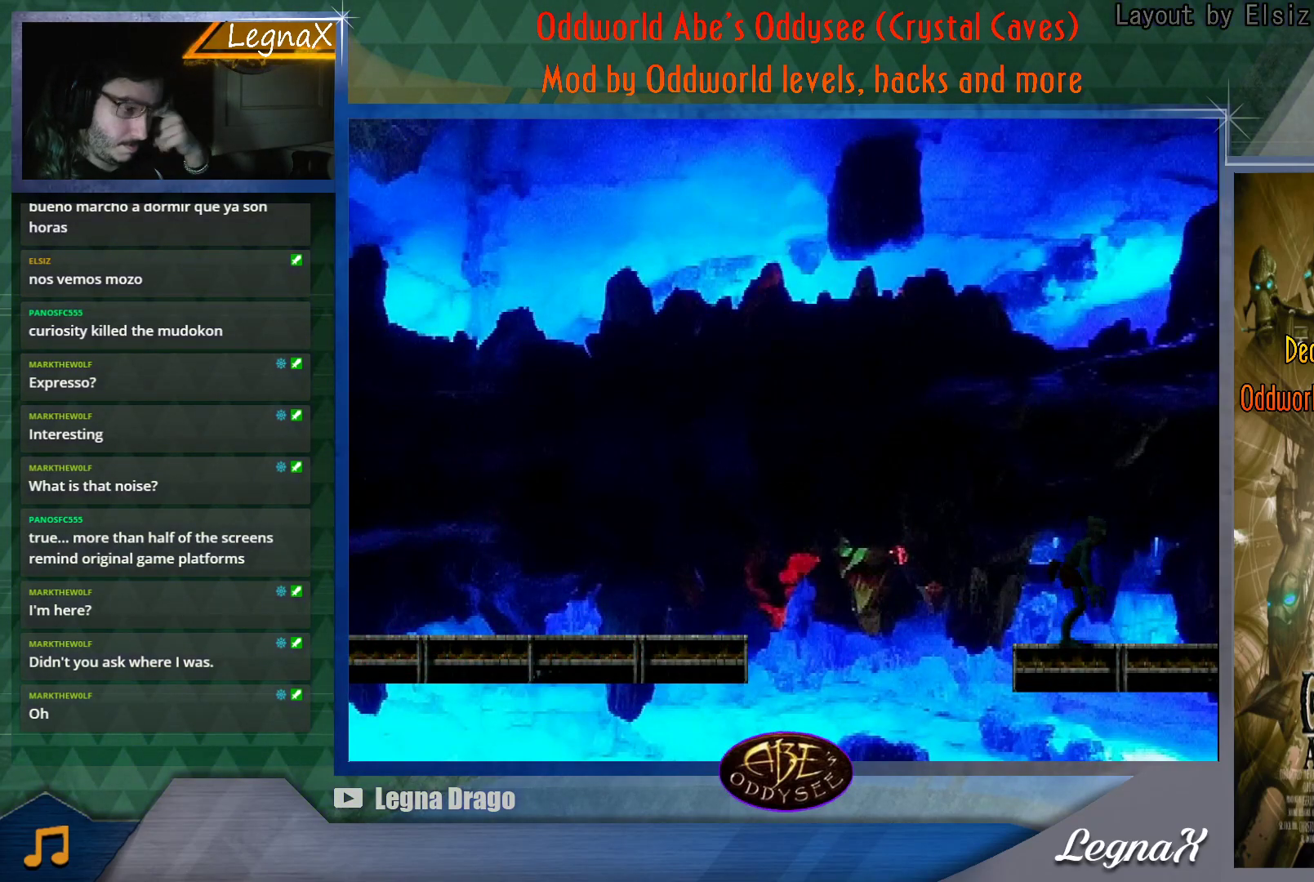
{"buttons": [], "left_stick": "center", "button_events": []}
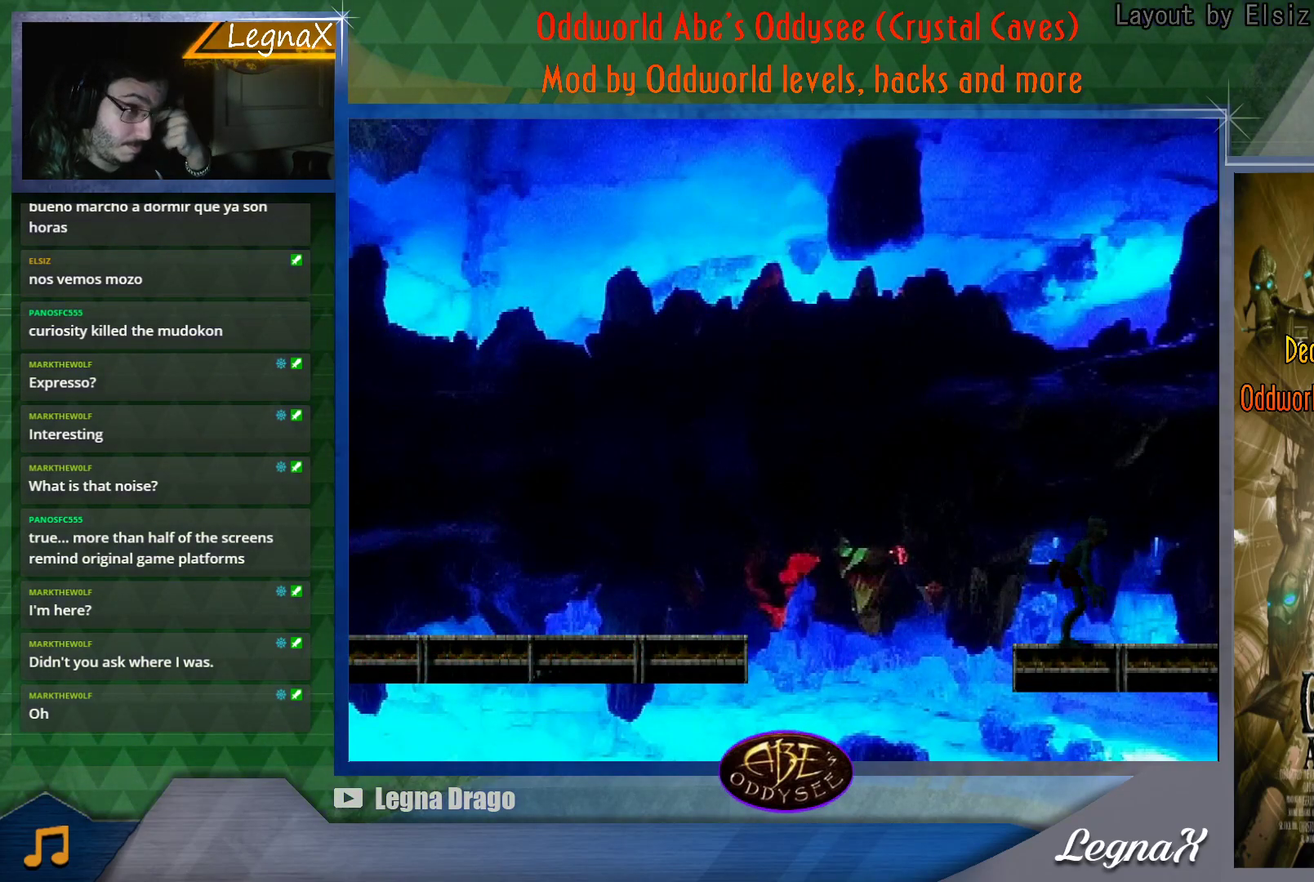
{"buttons": [], "left_stick": "center", "button_events": []}
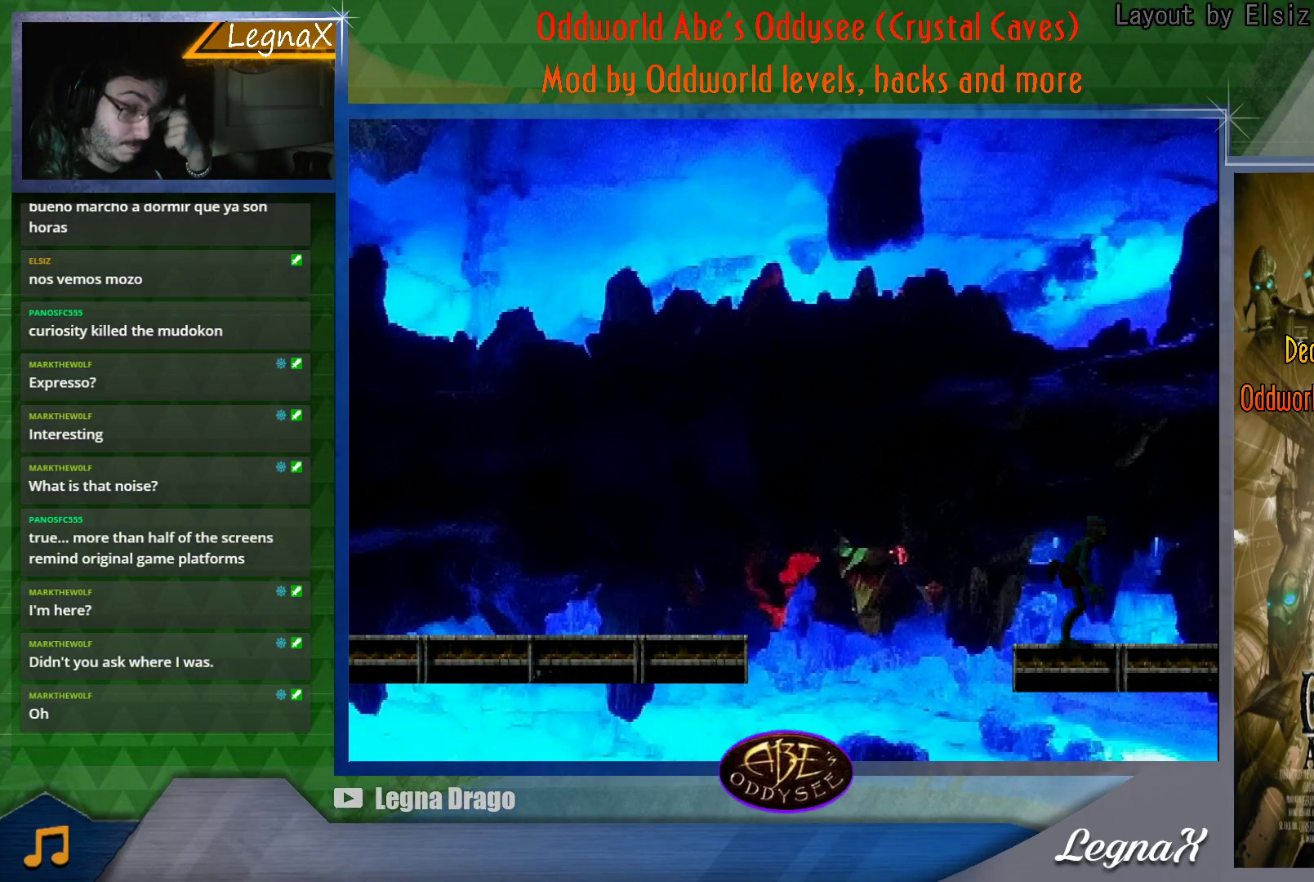
{"buttons": [], "left_stick": "center", "button_events": []}
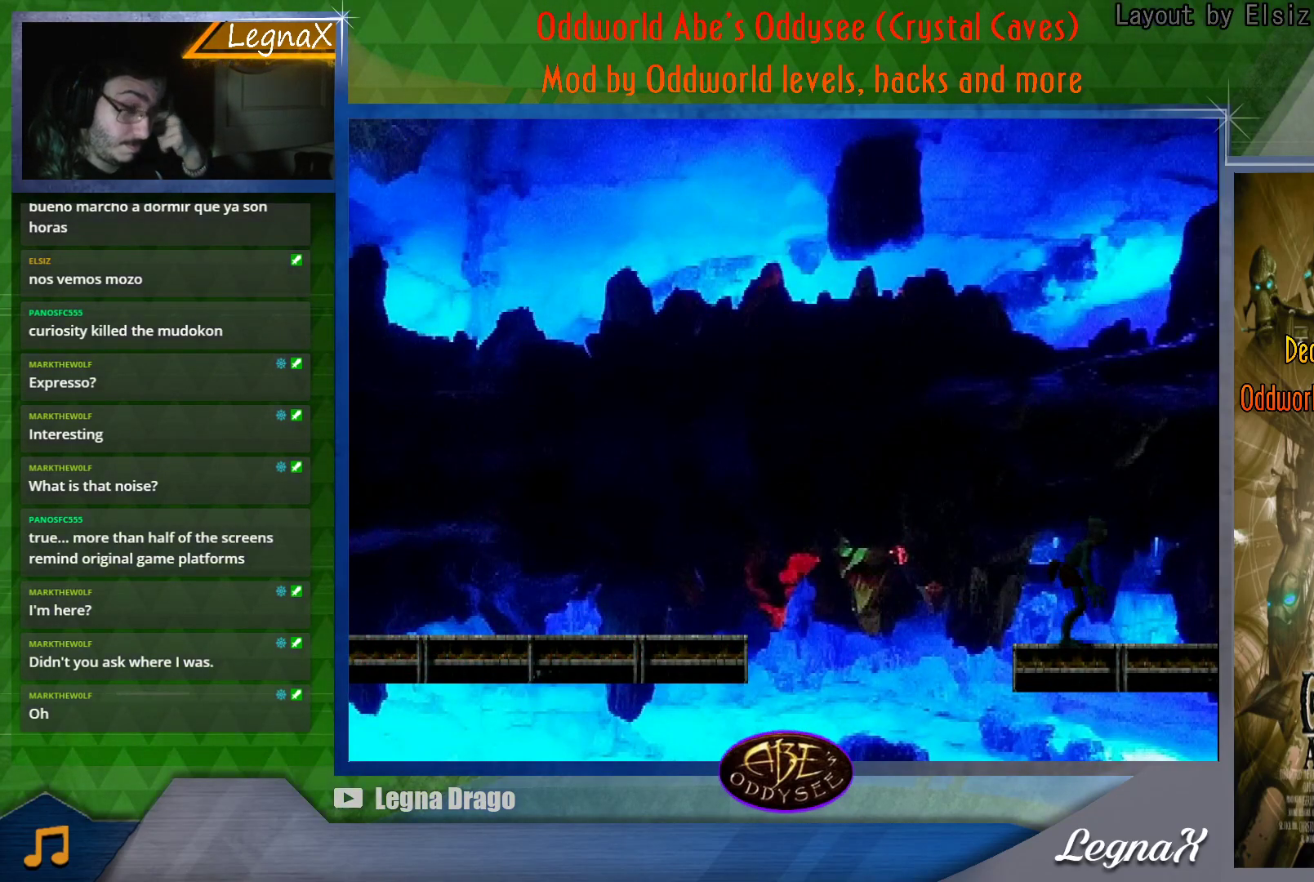
{"buttons": [], "left_stick": "left", "button_events": []}
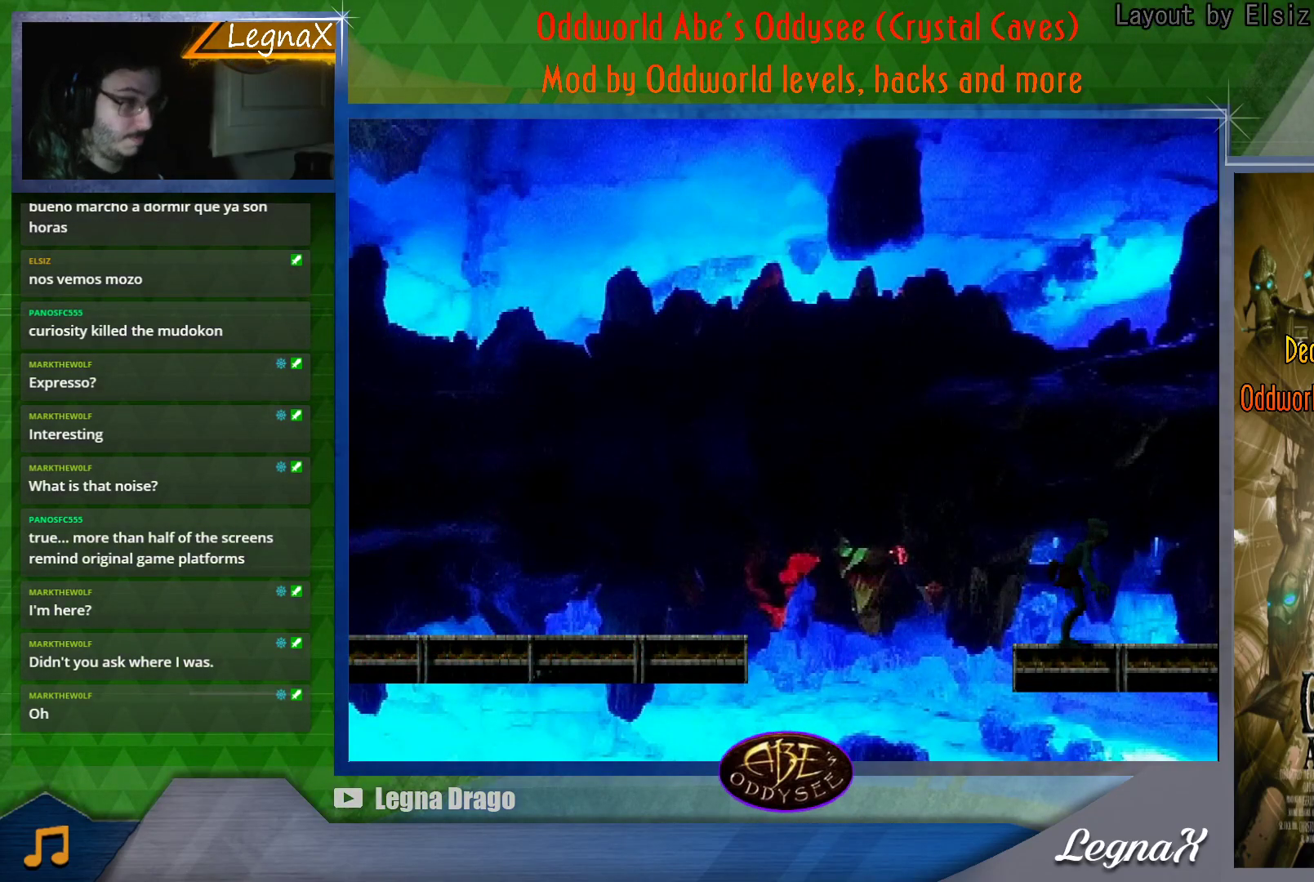
{"buttons": [], "left_stick": "up", "button_events": [[83, "TRIANGLE", "down"], [450, "TRIANGLE", "up"]]}
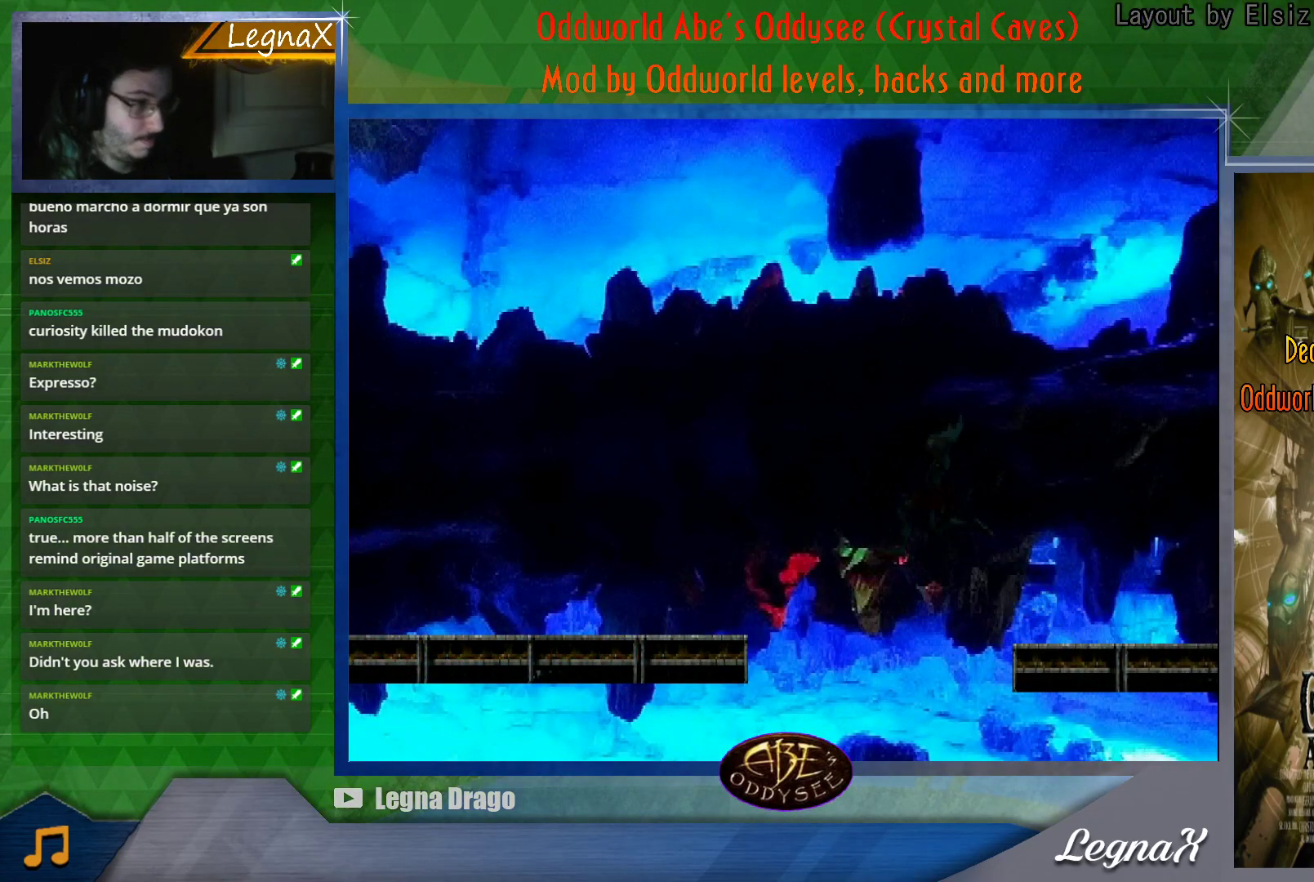
{"buttons": [], "left_stick": "up", "button_events": []}
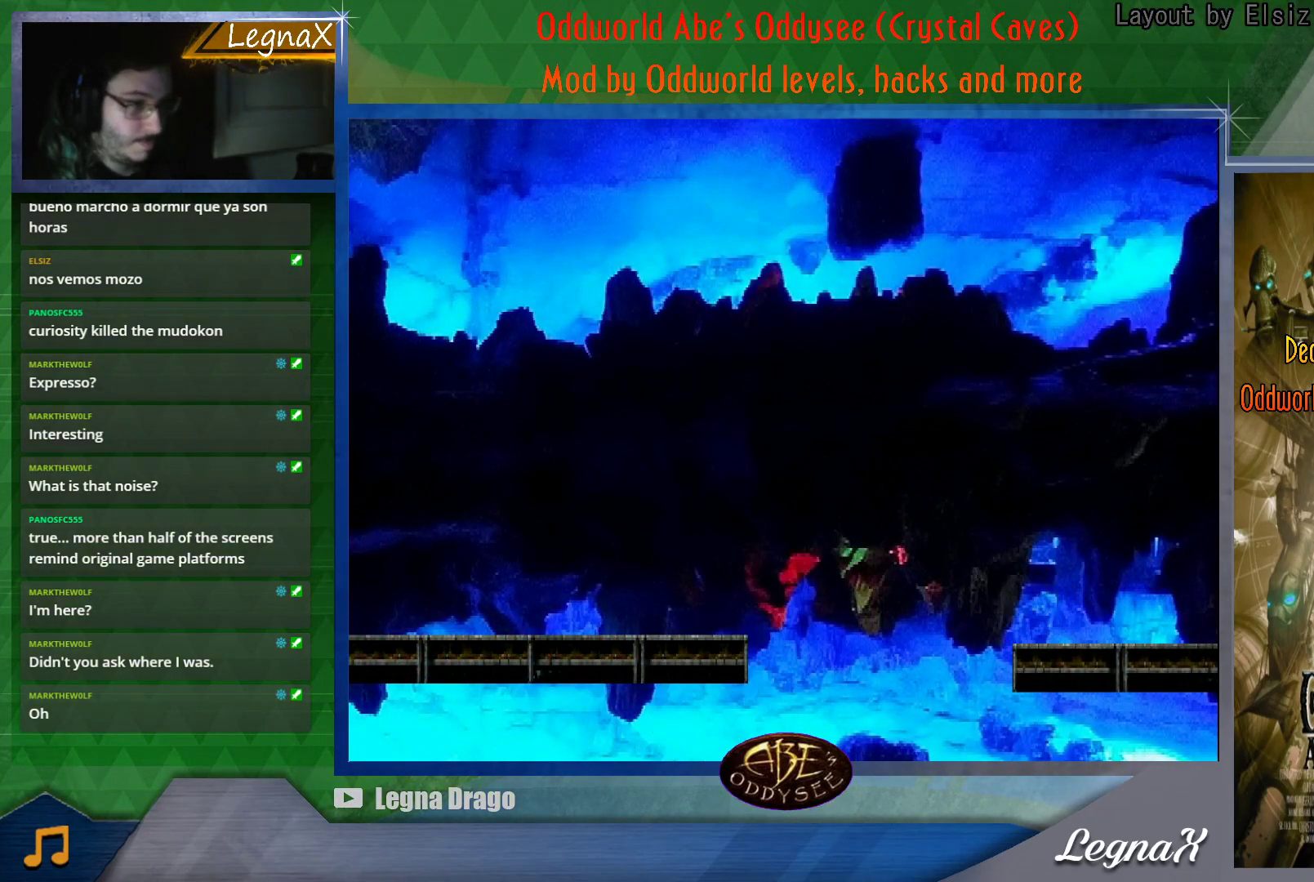
{"buttons": [], "left_stick": "up", "button_events": []}
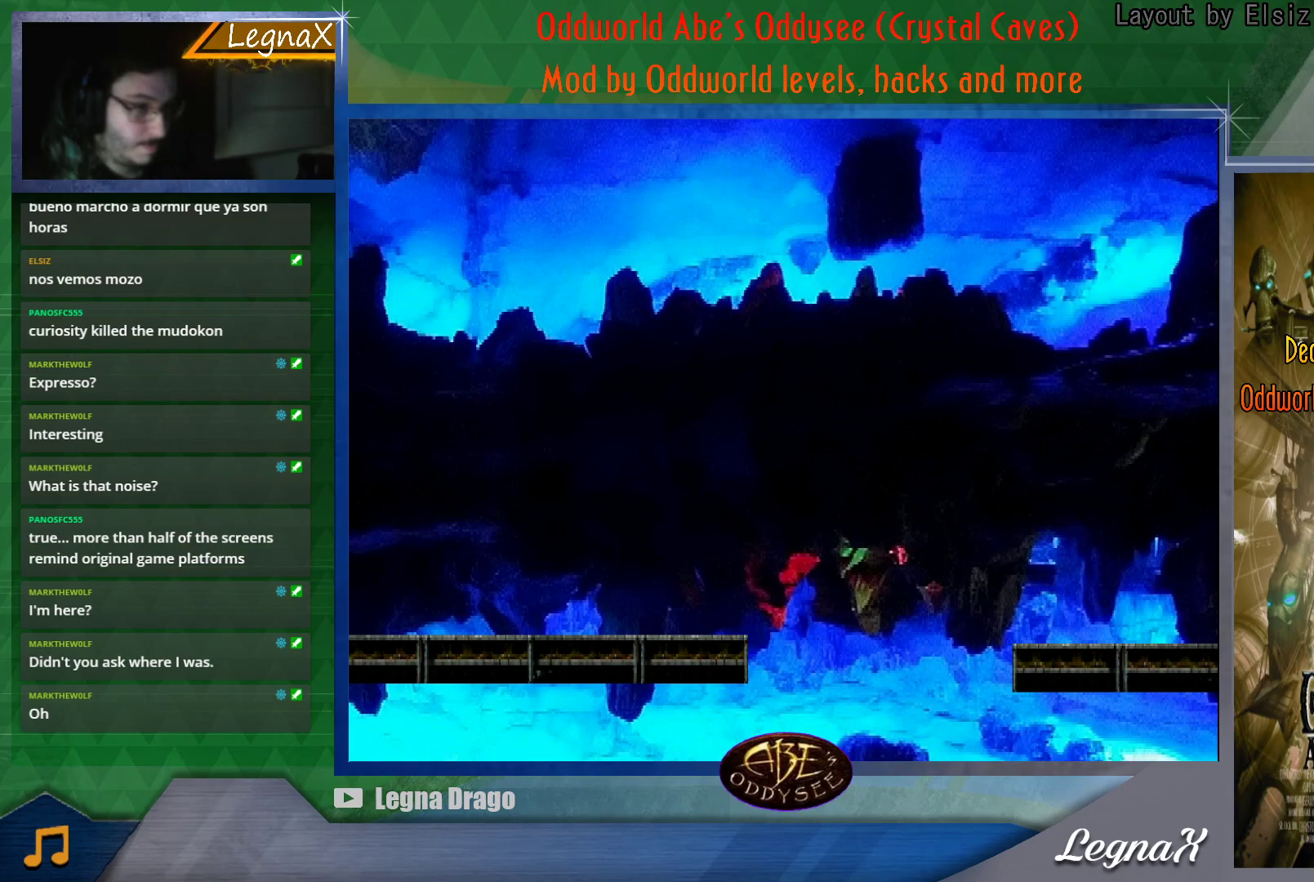
{"buttons": [], "left_stick": "center", "button_events": []}